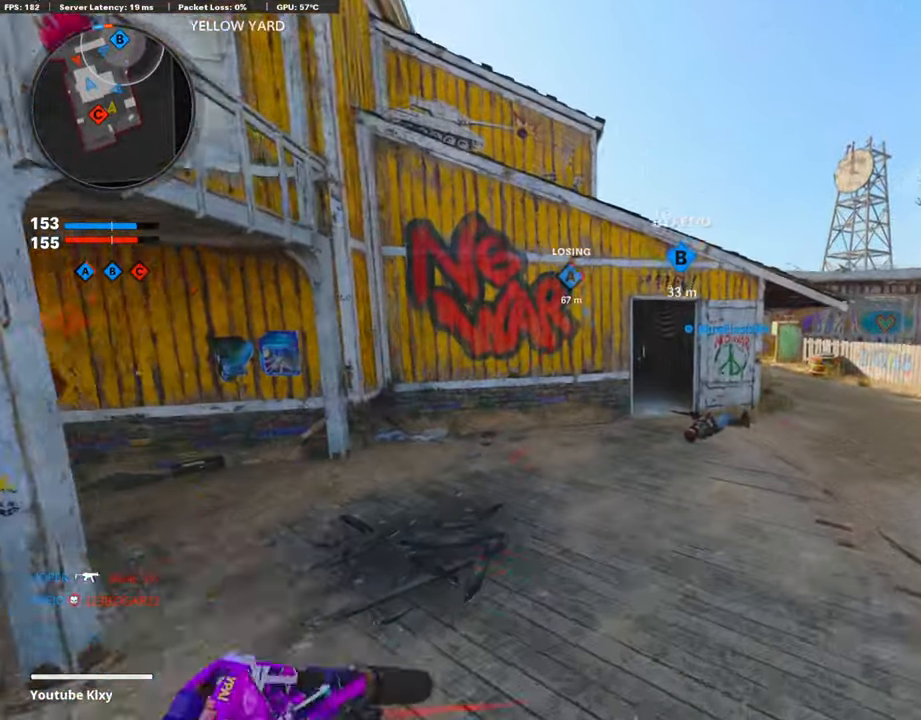
Gameplay with a controller (PlayStation layout); each line is a JSON object with the inputs held at the frame after it. "events" lists button and stick changes between this image and that frame as [ms after this image, input, new state], when the widget could be followed in between.
{"buttons": [], "left_stick": "up", "right_stick": "left", "events": [[202, "R3", "up"], [386, "L3", "down"], [386, "R3", "down"], [386, "right_stick", "left"], [487, "L3", "up"], [487, "R3", "up"]]}
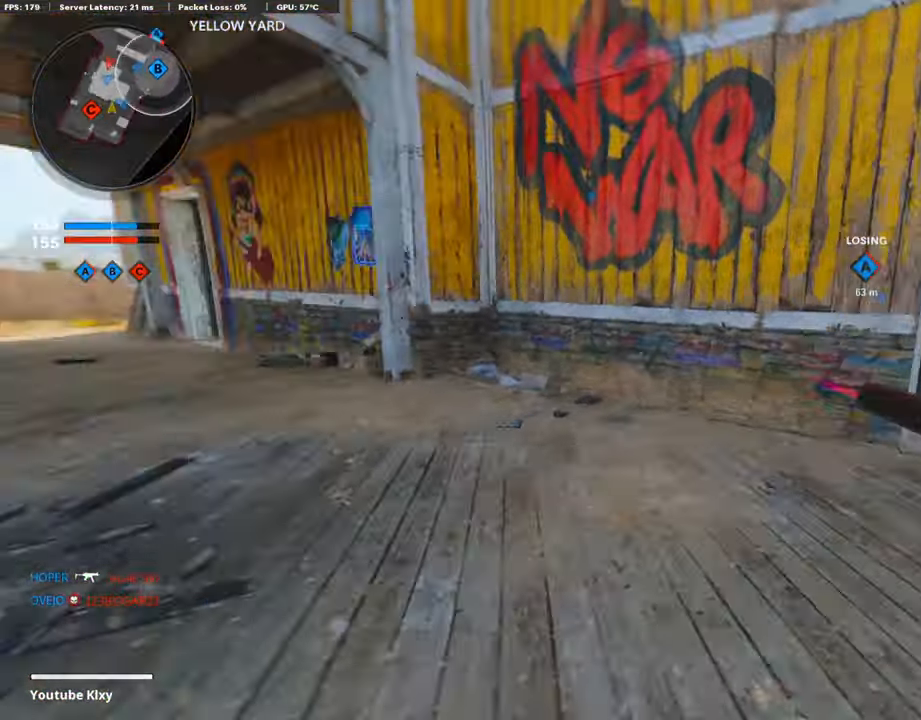
{"buttons": ["L3"], "left_stick": "up-left", "right_stick": "center", "events": [[84, "L3", "down"], [84, "left_stick", "up-left"], [101, "right_stick", "center"], [353, "TRIANGLE", "down"], [454, "TRIANGLE", "up"]]}
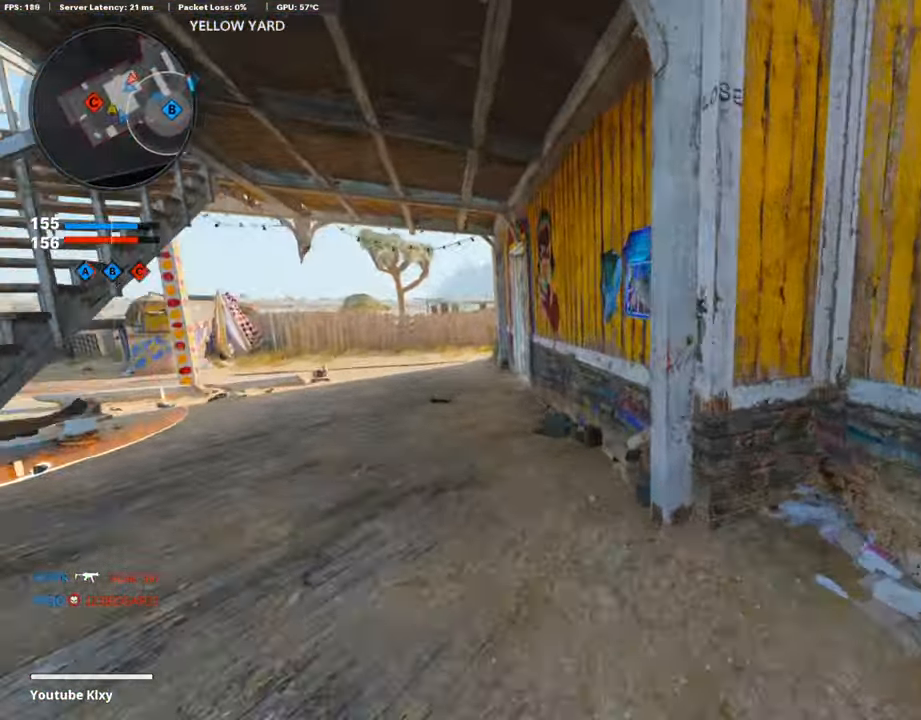
{"buttons": [], "left_stick": "up-left", "right_stick": "center", "events": [[135, "L3", "up"]]}
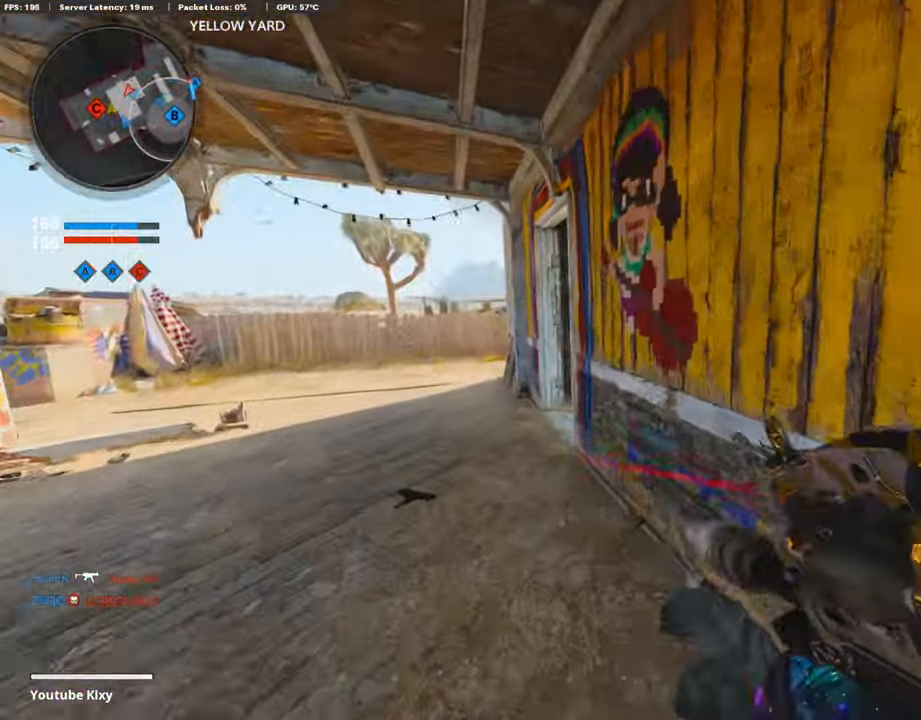
{"buttons": [], "left_stick": "up-left", "right_stick": "right", "events": [[117, "right_stick", "right"], [134, "R3", "down"], [302, "R3", "up"]]}
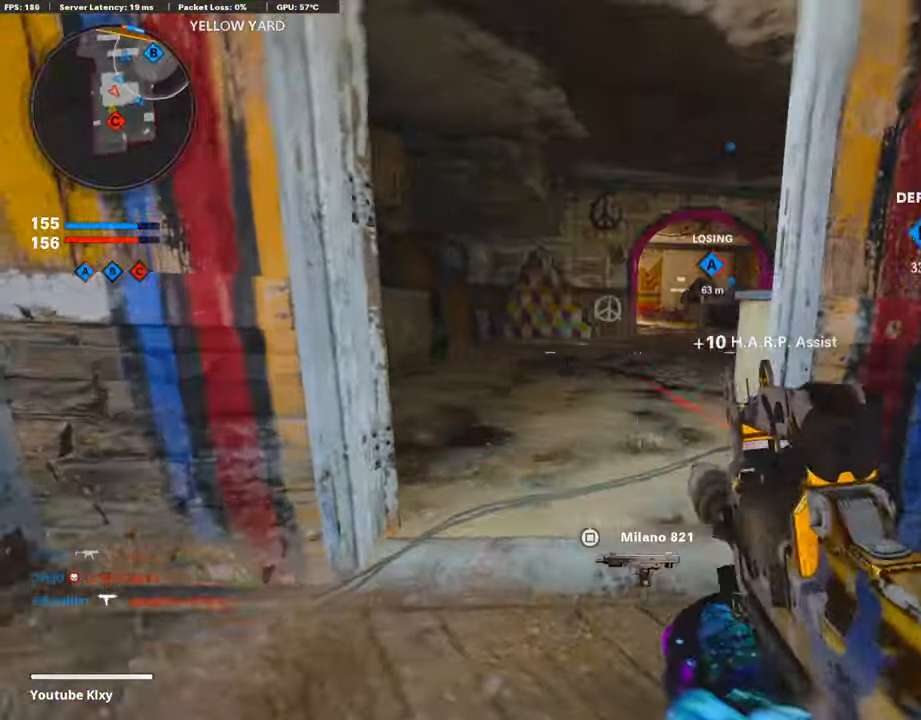
{"buttons": ["L1", "R1"], "left_stick": "up-left", "right_stick": "center", "events": [[84, "L1", "down"], [84, "left_stick", "up-right"], [151, "left_stick", "right"], [151, "right_stick", "up-right"], [252, "R1", "down"], [353, "left_stick", "up-left"], [353, "right_stick", "right"], [454, "right_stick", "center"]]}
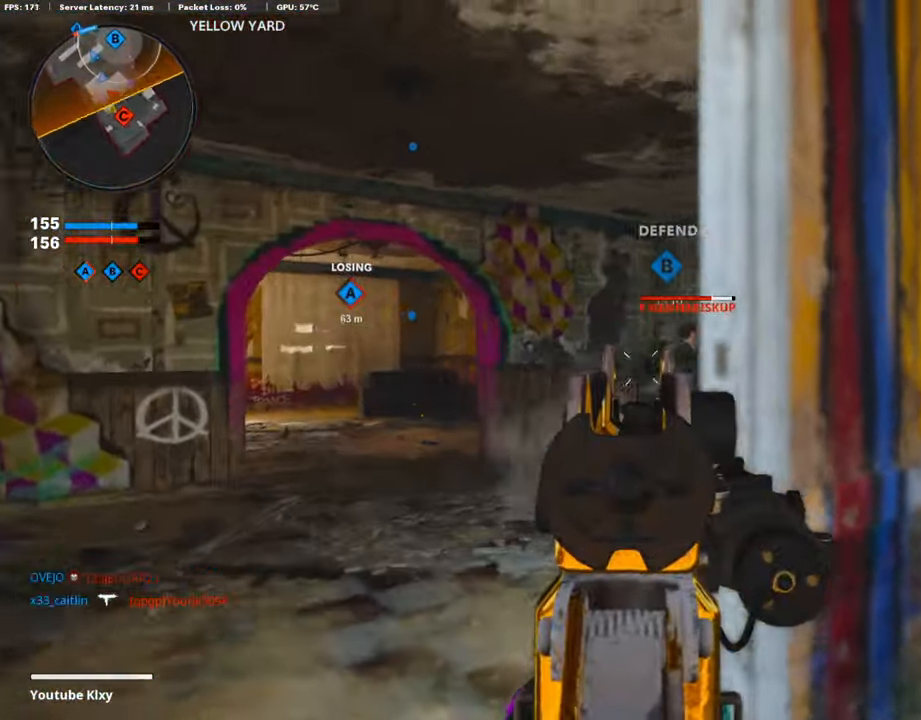
{"buttons": ["R1"], "left_stick": "up-left", "right_stick": "center", "events": [[50, "right_stick", "right"], [101, "L1", "up"], [218, "right_stick", "center"]]}
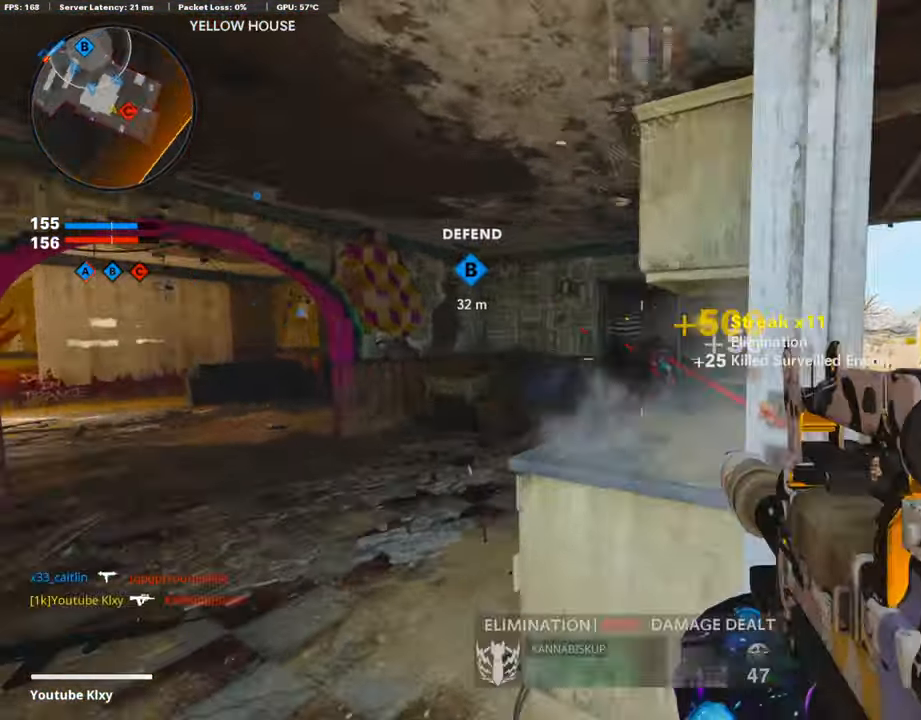
{"buttons": ["SQUARE", "L3"], "left_stick": "up-right", "right_stick": "center", "events": [[185, "left_stick", "center"], [235, "left_stick", "right"], [286, "right_stick", "right"], [303, "R1", "up"], [403, "left_stick", "up-right"], [454, "L3", "down"], [471, "SQUARE", "down"], [487, "right_stick", "center"]]}
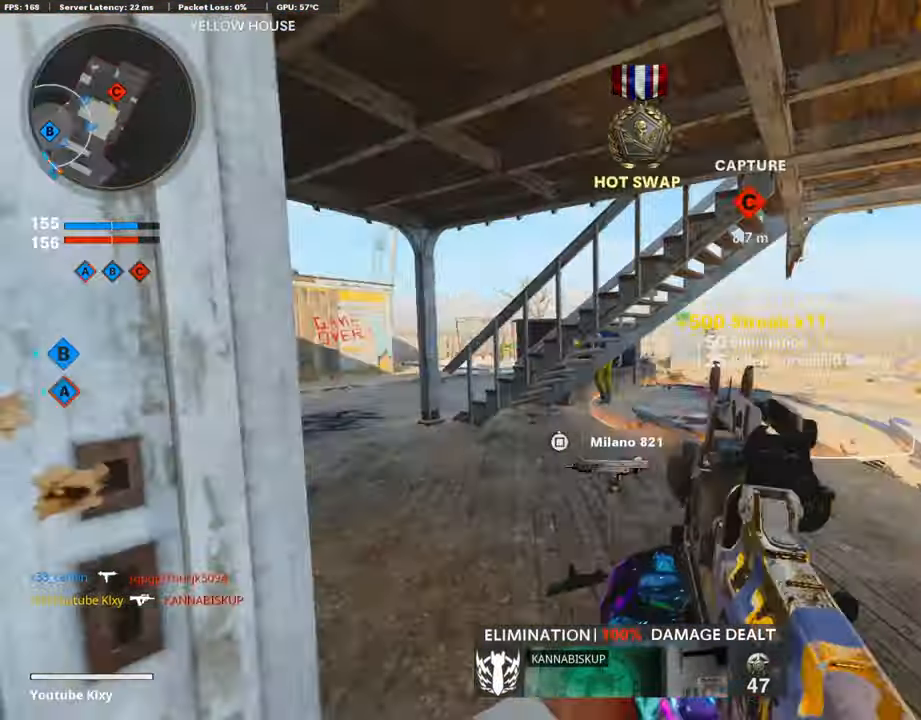
{"buttons": ["R3"], "left_stick": "up", "right_stick": "center", "events": [[85, "SQUARE", "up"], [169, "right_stick", "down-right"], [303, "right_stick", "center"], [320, "R3", "down"], [404, "left_stick", "up"], [471, "L3", "up"]]}
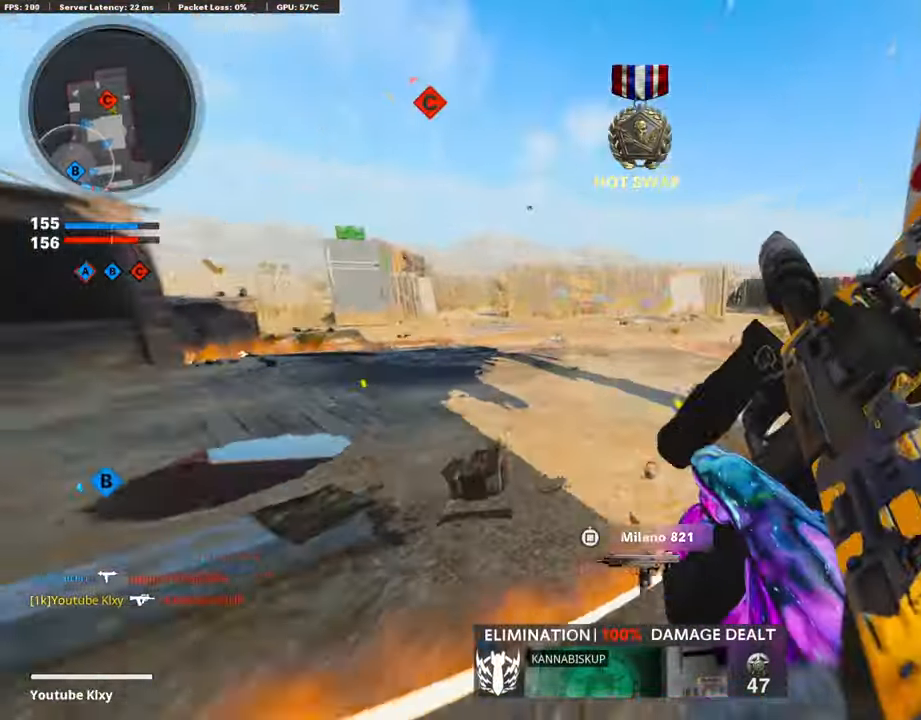
{"buttons": ["R3"], "left_stick": "up-left", "right_stick": "center", "events": [[33, "left_stick", "up-left"], [50, "R3", "up"], [84, "right_stick", "left"], [151, "right_stick", "center"], [168, "R3", "down"], [235, "R3", "up"], [470, "R3", "down"]]}
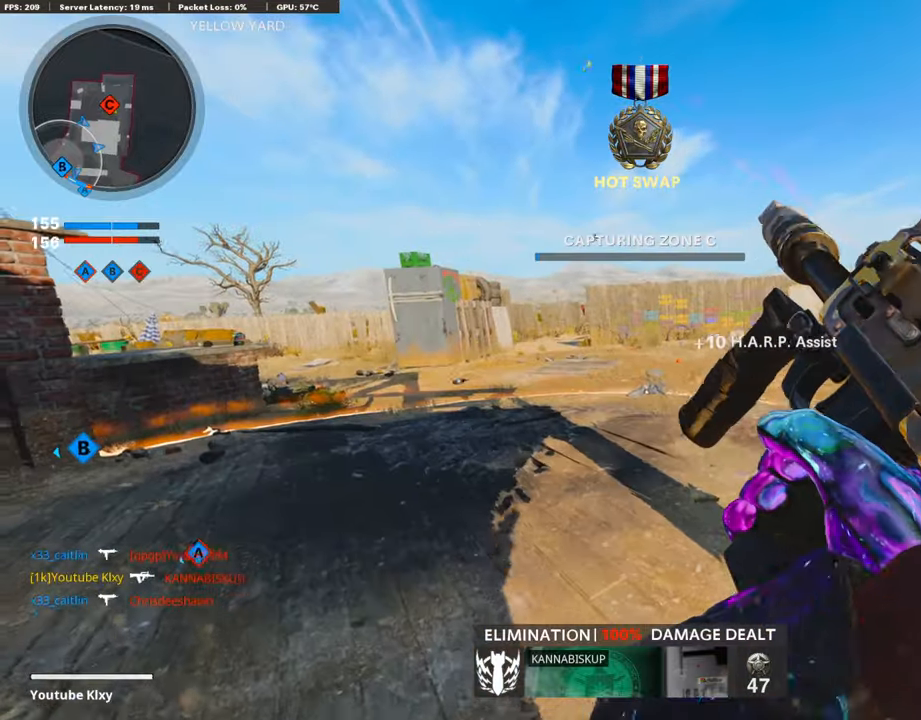
{"buttons": ["TRIANGLE"], "left_stick": "center", "right_stick": "center", "events": [[302, "left_stick", "center"], [370, "R3", "up"], [504, "TRIANGLE", "down"]]}
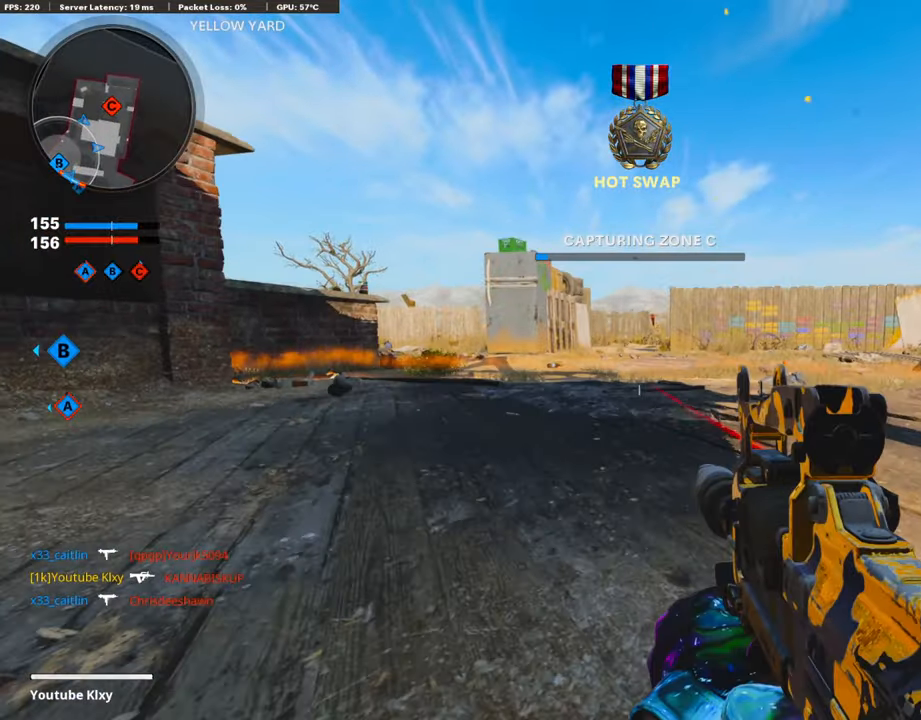
{"buttons": ["TRIANGLE"], "left_stick": "center", "right_stick": "center", "events": [[84, "TRIANGLE", "up"], [168, "TRIANGLE", "down"], [202, "TRIANGLE", "up"], [303, "TRIANGLE", "down"], [370, "TRIANGLE", "up"], [471, "TRIANGLE", "down"]]}
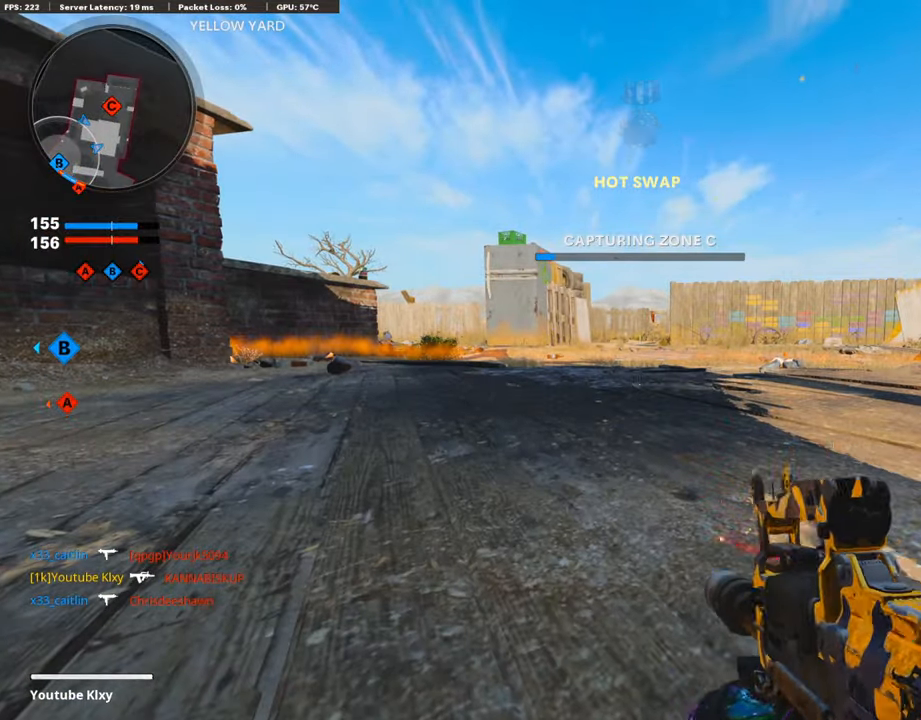
{"buttons": [], "left_stick": "center", "right_stick": "center", "events": [[34, "TRIANGLE", "up"], [135, "TRIANGLE", "down"], [202, "TRIANGLE", "up"], [219, "TRIANGLE", "down"], [269, "TRIANGLE", "up"], [421, "TRIANGLE", "down"], [505, "TRIANGLE", "up"]]}
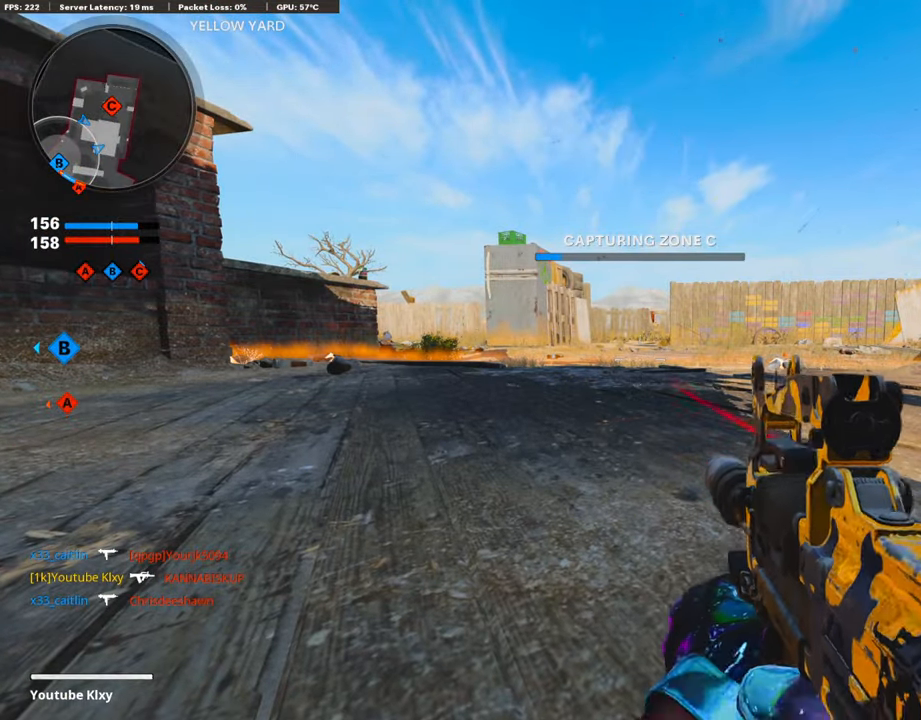
{"buttons": ["TRIANGLE"], "left_stick": "center", "right_stick": "center", "events": [[33, "TRIANGLE", "down"], [117, "TRIANGLE", "up"], [336, "TRIANGLE", "down"], [386, "TRIANGLE", "up"], [453, "TRIANGLE", "down"]]}
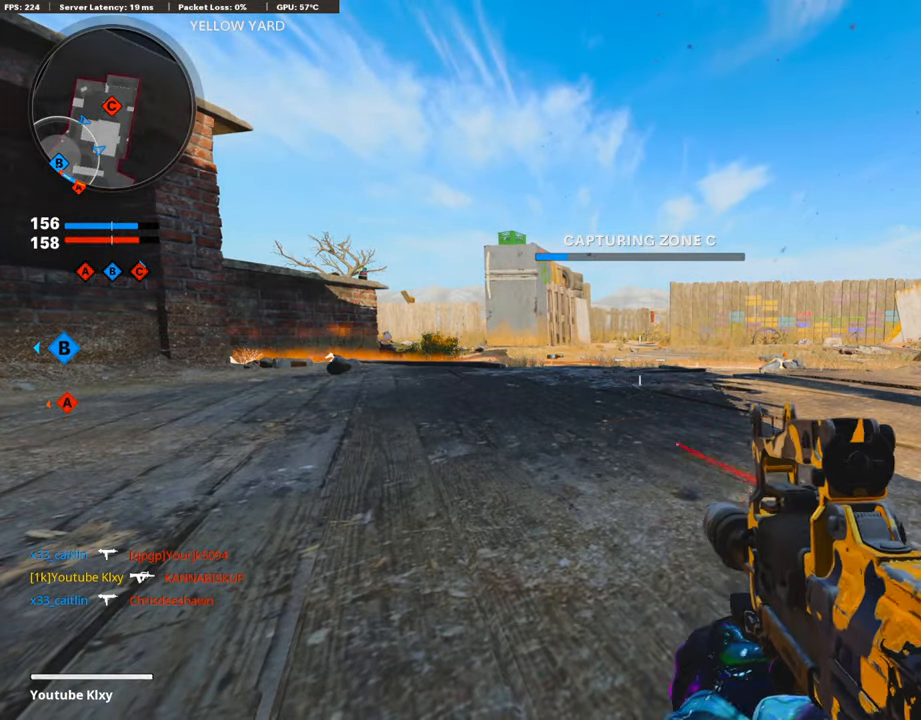
{"buttons": [], "left_stick": "center", "right_stick": "center", "events": [[33, "TRIANGLE", "up"], [101, "TRIANGLE", "down"], [185, "TRIANGLE", "up"], [218, "TRIANGLE", "down"], [302, "TRIANGLE", "up"]]}
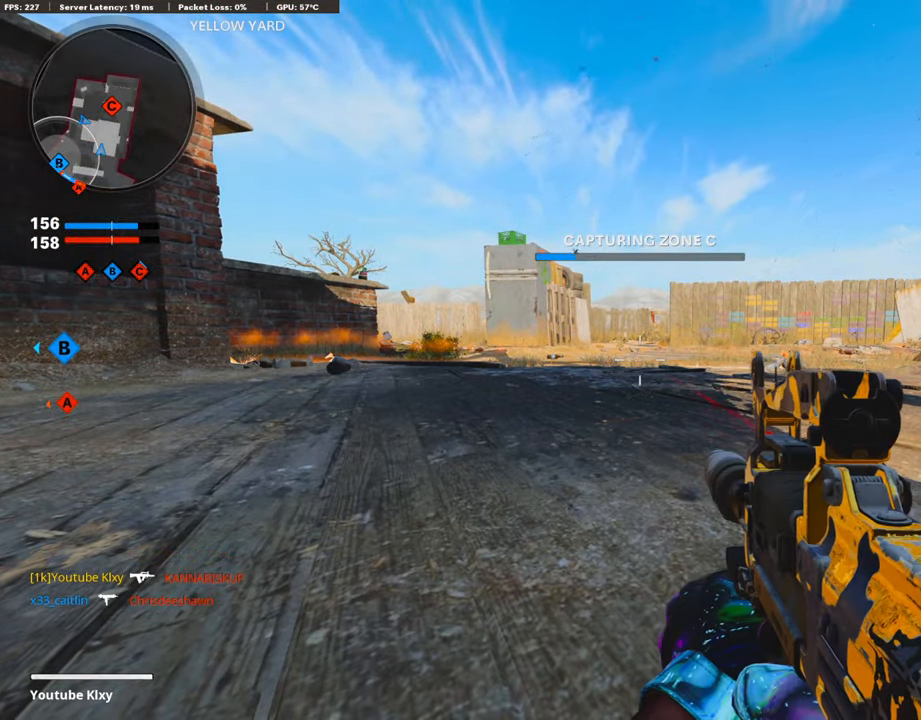
{"buttons": [], "left_stick": "center", "right_stick": "left", "events": [[101, "DPAD_LEFT", "down"], [353, "right_stick", "left"], [386, "DPAD_LEFT", "up"]]}
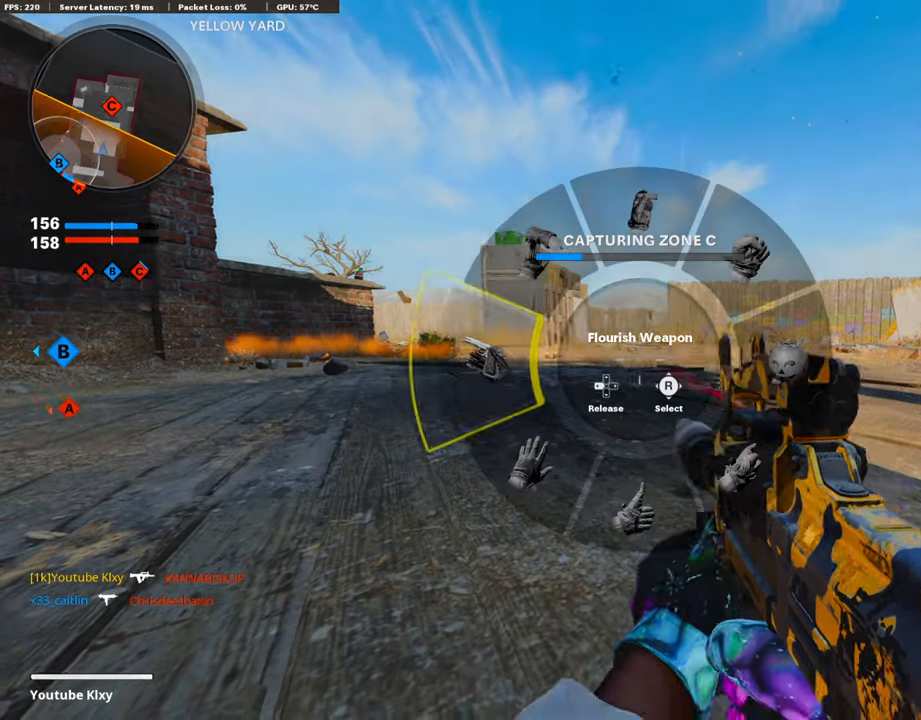
{"buttons": [], "left_stick": "center", "right_stick": "center", "events": [[17, "right_stick", "center"]]}
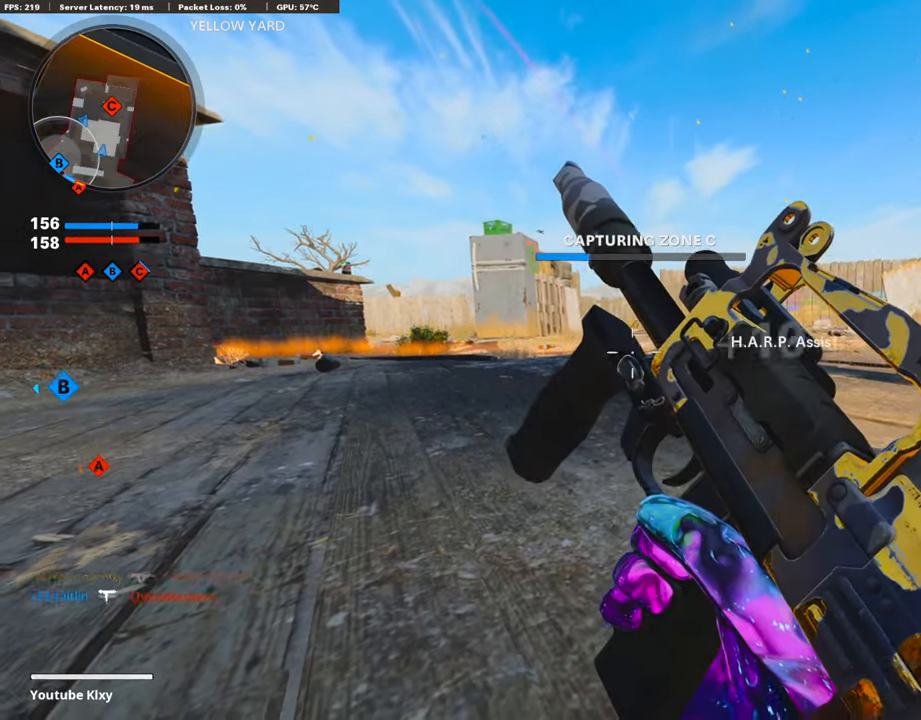
{"buttons": [], "left_stick": "center", "right_stick": "center", "events": []}
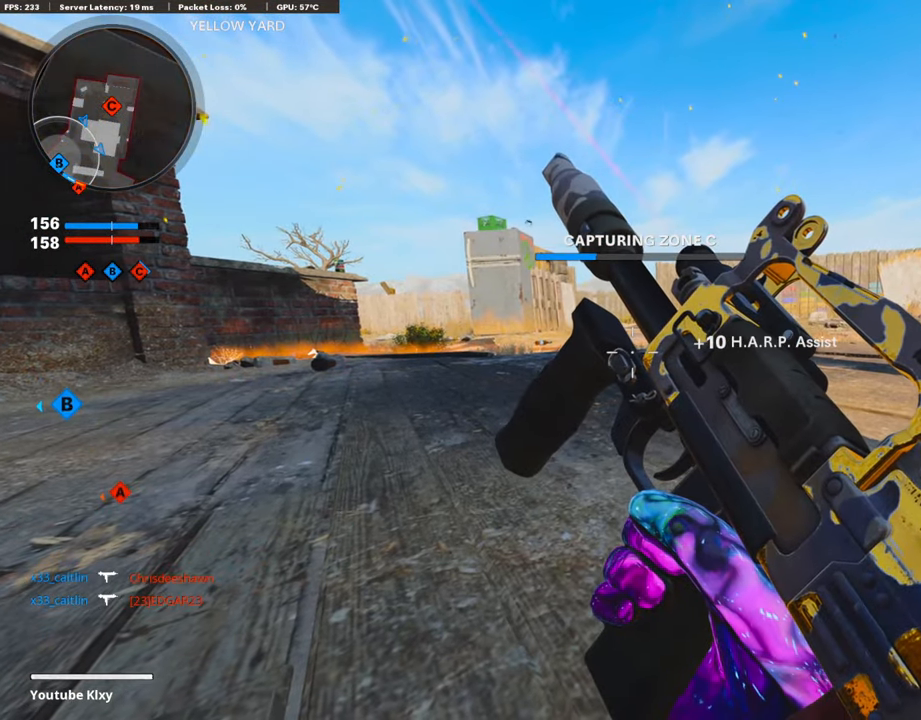
{"buttons": [], "left_stick": "center", "right_stick": "center", "events": []}
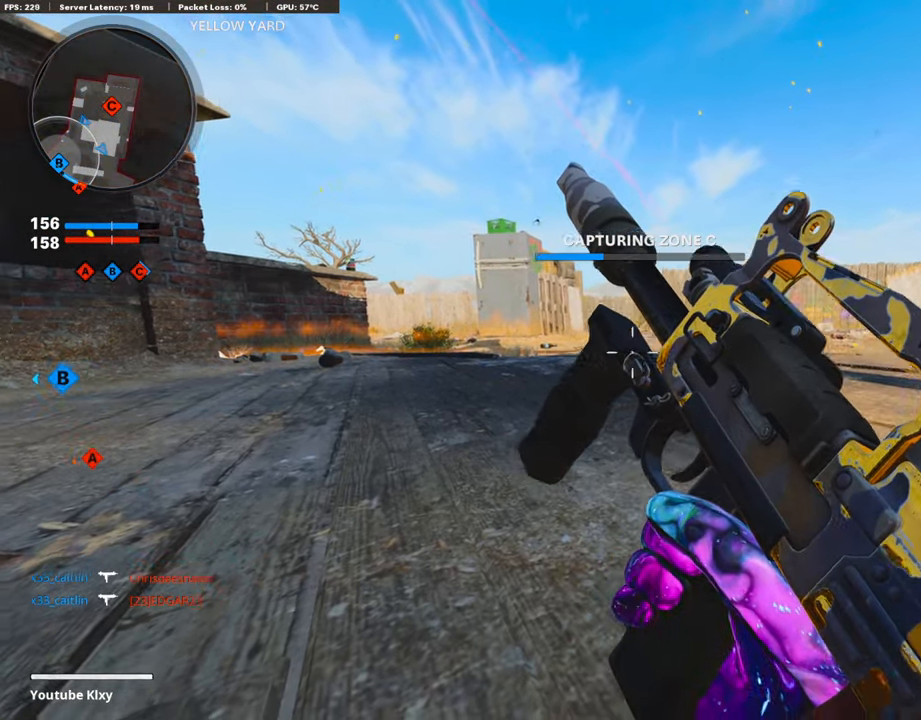
{"buttons": [], "left_stick": "center", "right_stick": "center", "events": []}
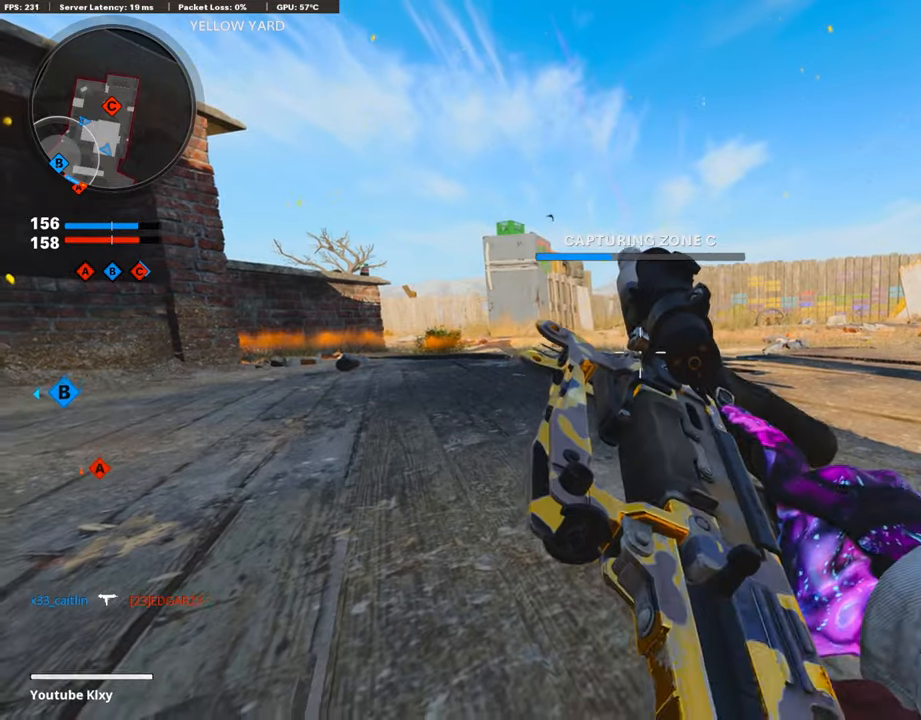
{"buttons": [], "left_stick": "center", "right_stick": "center", "events": []}
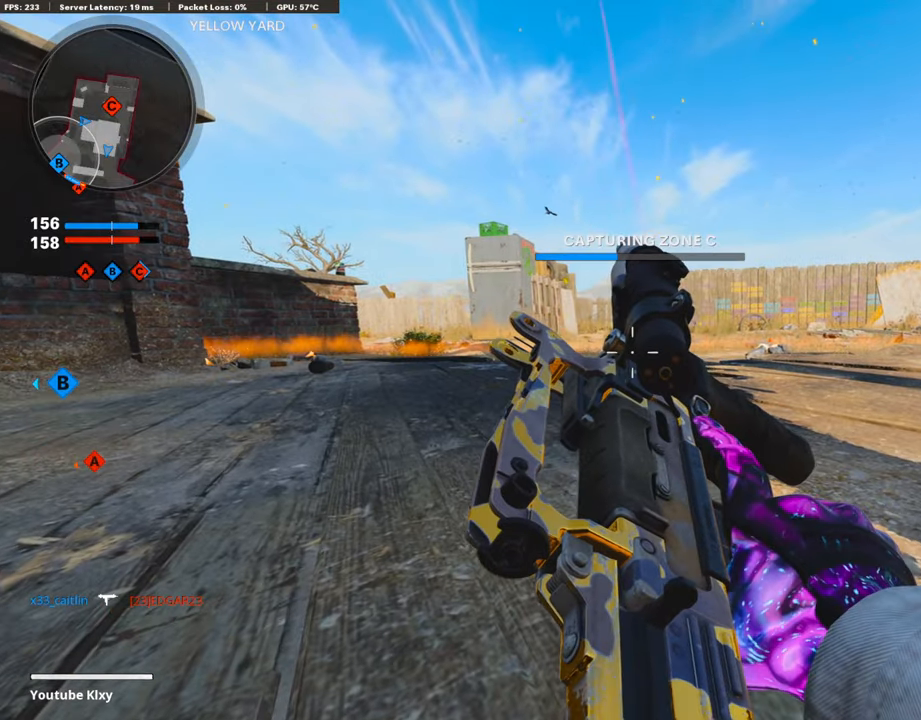
{"buttons": [], "left_stick": "center", "right_stick": "center", "events": []}
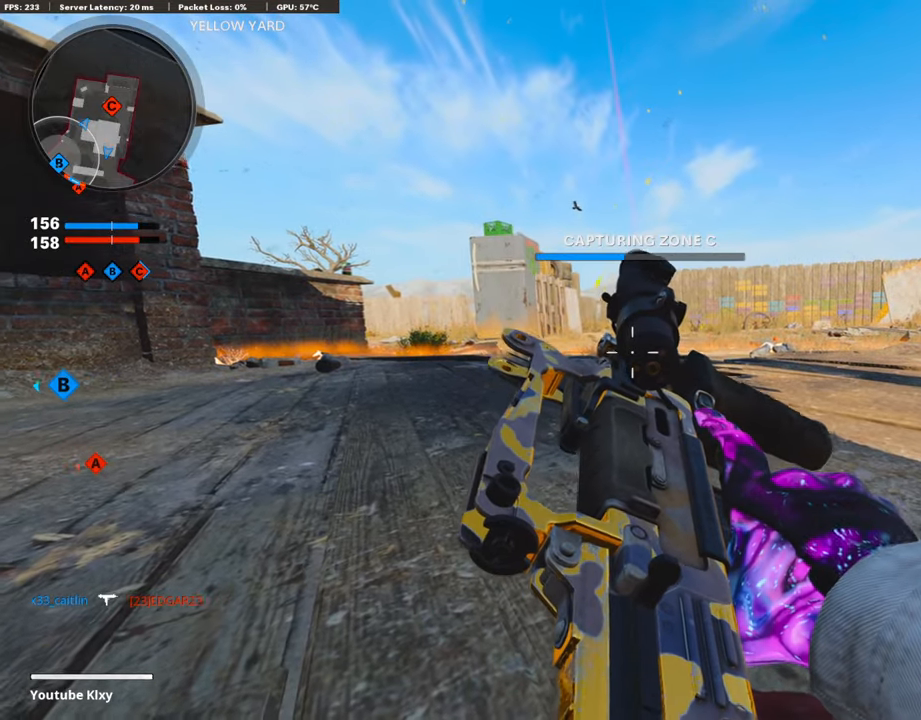
{"buttons": [], "left_stick": "center", "right_stick": "center", "events": []}
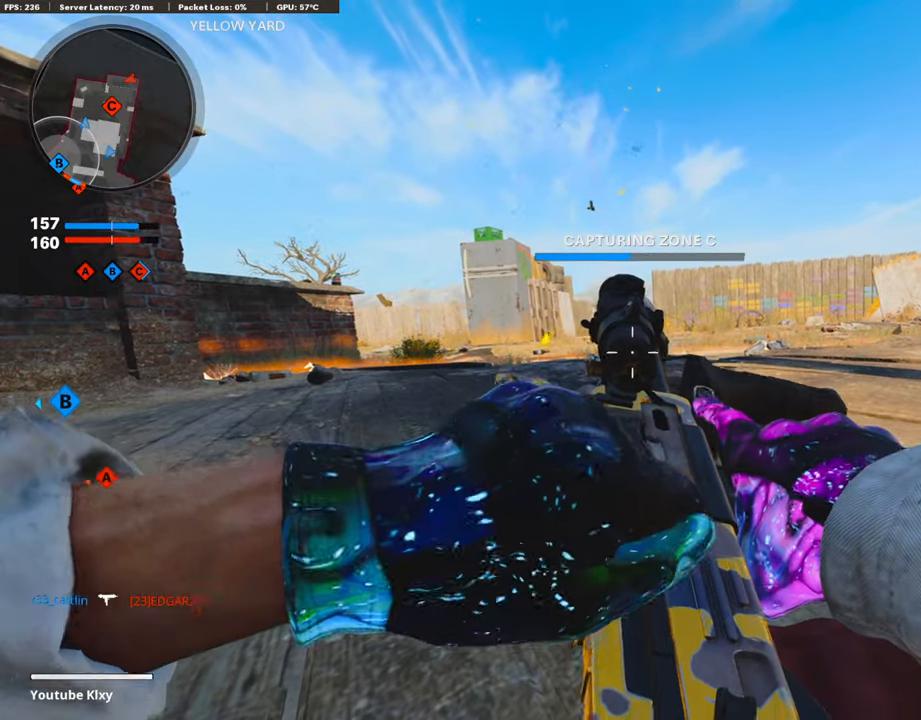
{"buttons": [], "left_stick": "left", "right_stick": "center", "events": [[185, "CROSS", "down"], [218, "CROSS", "up"], [336, "left_stick", "left"]]}
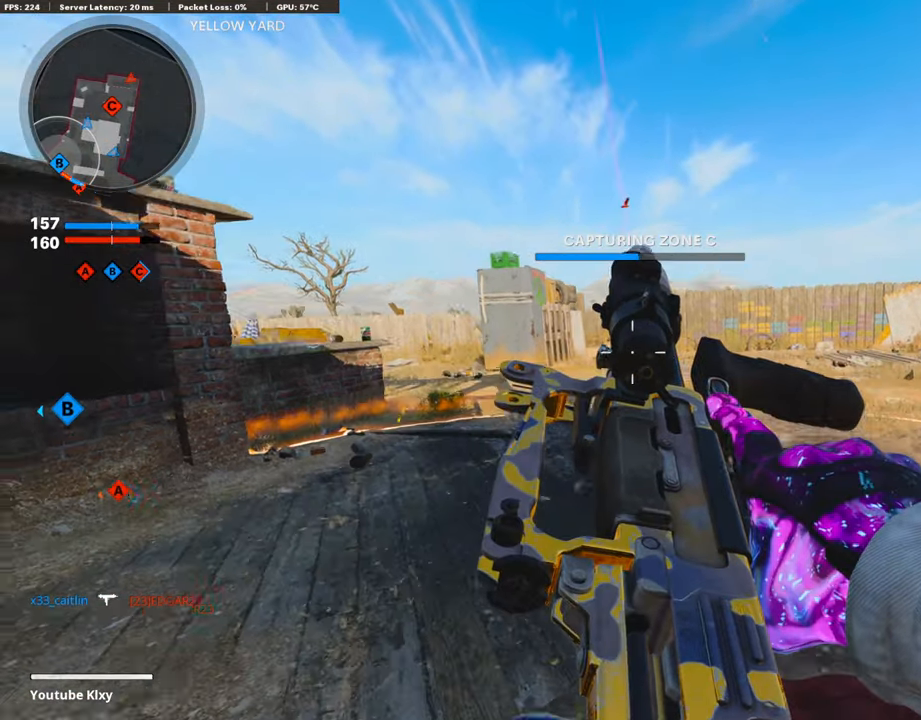
{"buttons": [], "left_stick": "up", "right_stick": "right", "events": [[67, "left_stick", "center"], [84, "TRIANGLE", "down"], [168, "TRIANGLE", "up"], [168, "left_stick", "right"], [235, "TRIANGLE", "down"], [319, "TRIANGLE", "up"], [319, "left_stick", "up-right"], [454, "left_stick", "up"], [454, "right_stick", "right"]]}
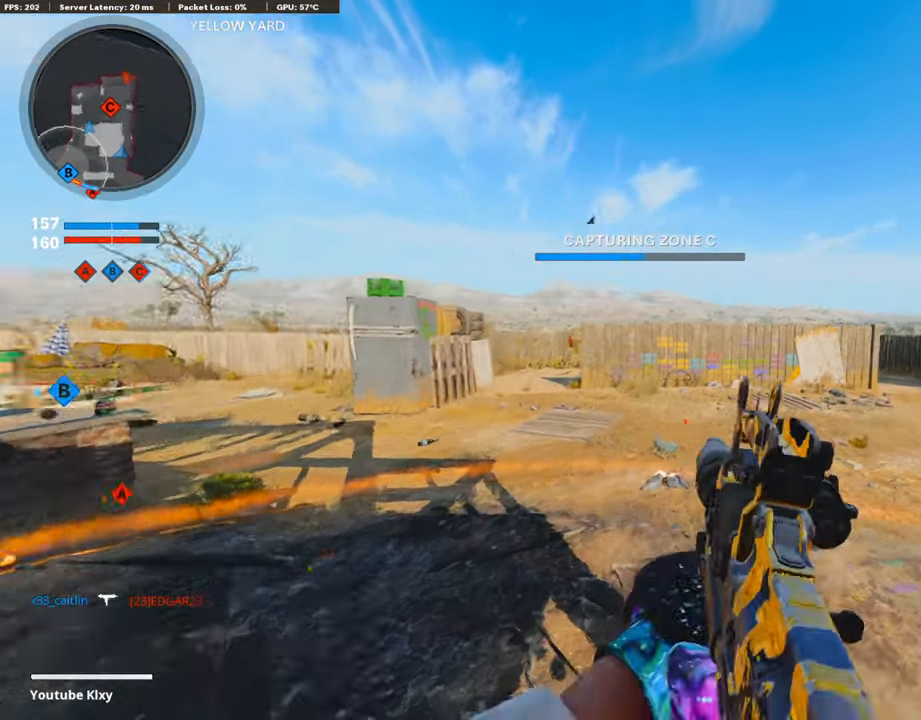
{"buttons": ["L1", "R1", "R3"], "left_stick": "right", "right_stick": "center", "events": [[17, "L1", "down"], [101, "left_stick", "right"], [101, "right_stick", "center"], [219, "right_stick", "right"], [303, "right_stick", "up-right"], [387, "R3", "down"], [404, "R1", "down"], [454, "right_stick", "center"]]}
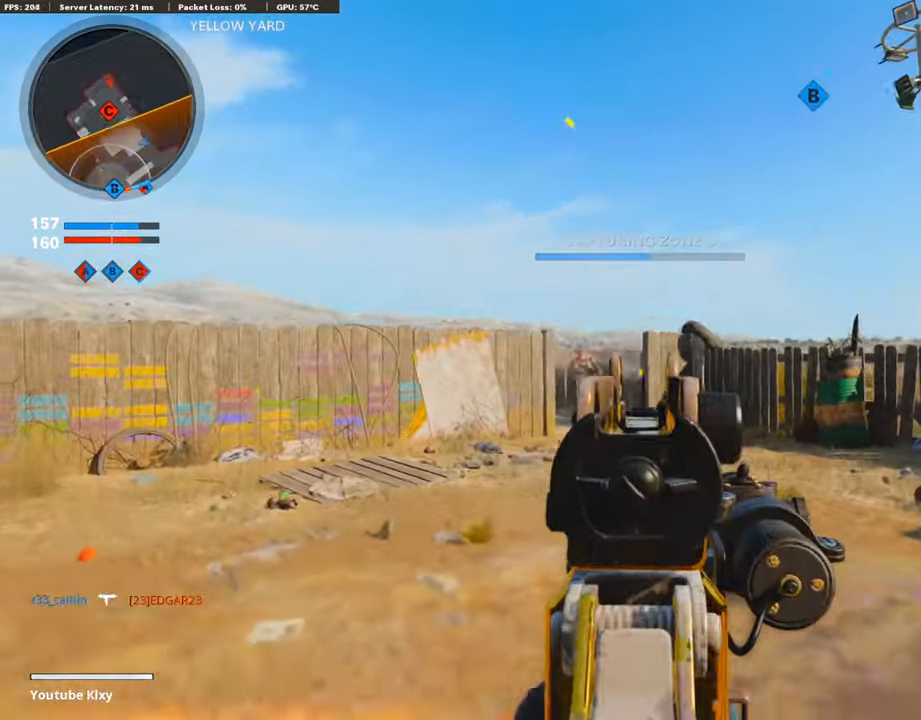
{"buttons": ["L1", "R1"], "left_stick": "center", "right_stick": "up", "events": [[68, "left_stick", "center"], [101, "right_stick", "left"], [269, "right_stick", "center"], [387, "R3", "up"], [488, "right_stick", "up"]]}
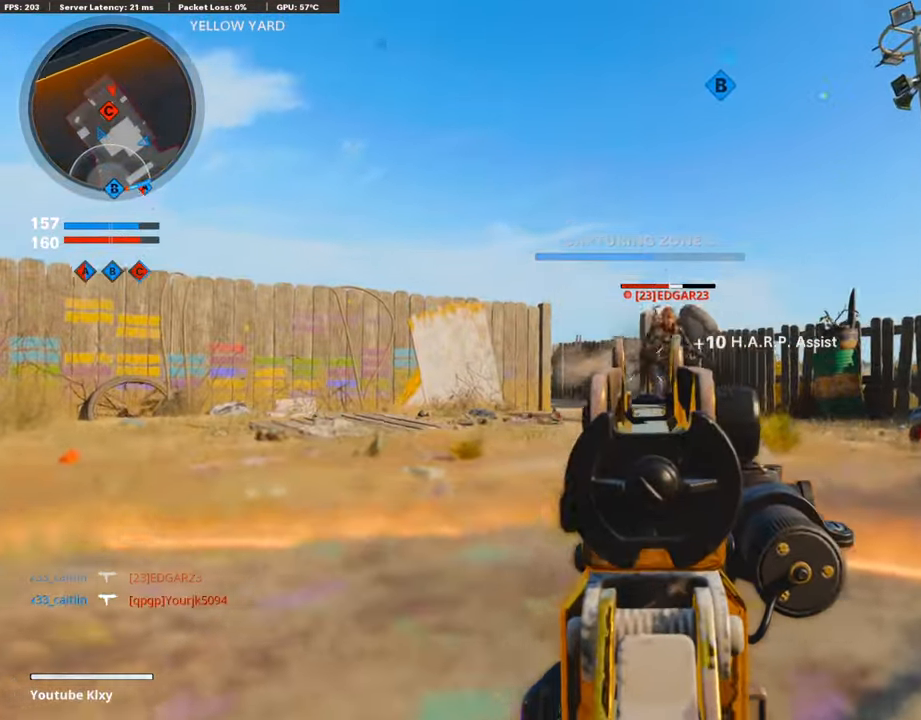
{"buttons": ["L1", "R1"], "left_stick": "center", "right_stick": "center", "events": [[16, "right_stick", "up-right"], [252, "right_stick", "up-left"], [420, "right_stick", "center"]]}
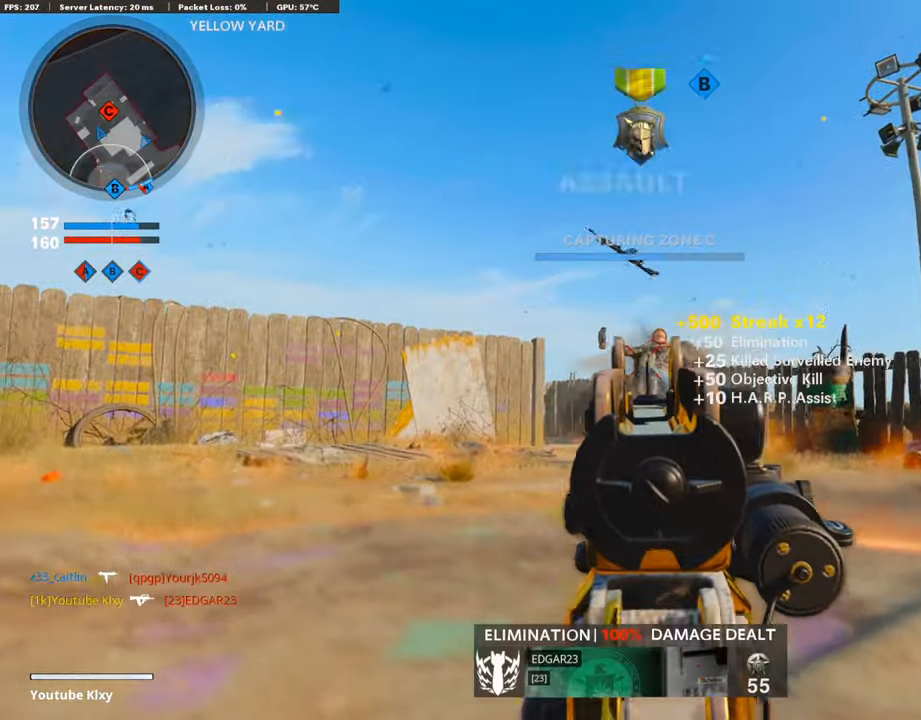
{"buttons": [], "left_stick": "up-left", "right_stick": "center", "events": [[34, "L1", "up"], [34, "SQUARE", "down"], [101, "CROSS", "down"], [101, "R1", "up"], [118, "SQUARE", "up"], [118, "left_stick", "left"], [118, "right_stick", "left"], [134, "CROSS", "up"], [303, "right_stick", "center"], [370, "left_stick", "up-left"]]}
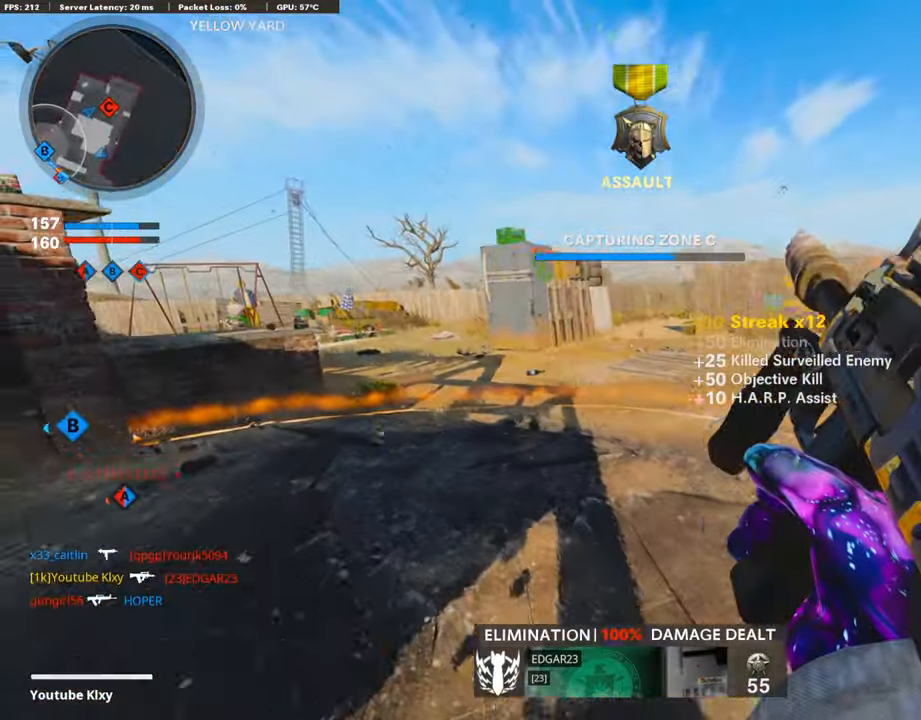
{"buttons": [], "left_stick": "left", "right_stick": "center", "events": [[67, "right_stick", "right"], [168, "right_stick", "center"], [185, "left_stick", "center"], [286, "left_stick", "left"]]}
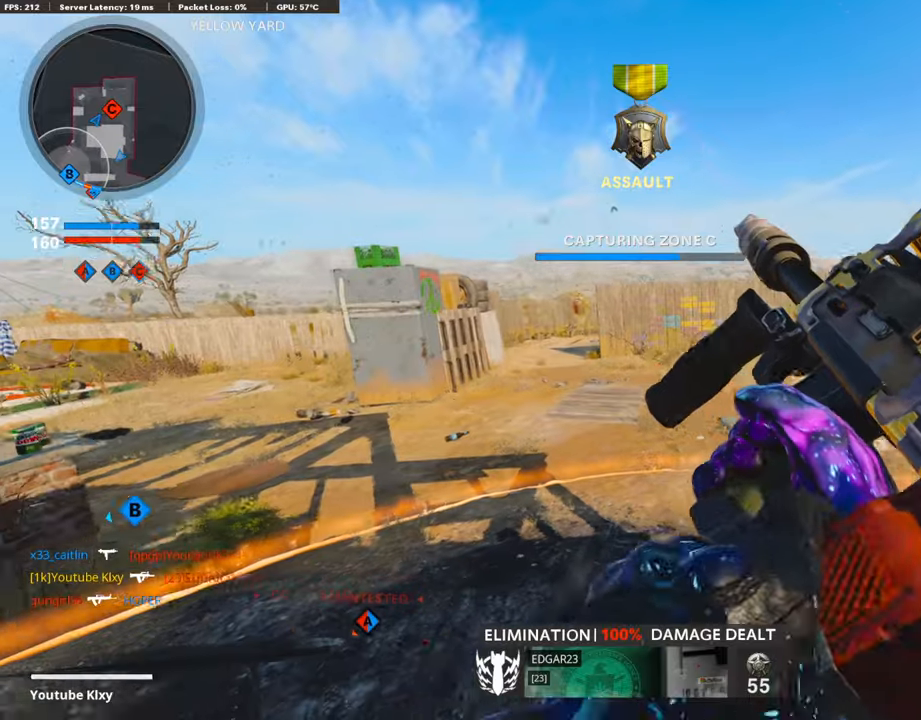
{"buttons": ["TRIANGLE"], "left_stick": "center", "right_stick": "center", "events": [[34, "left_stick", "center"], [185, "TRIANGLE", "down"], [320, "TRIANGLE", "up"], [353, "TRIANGLE", "down"], [404, "TRIANGLE", "up"], [488, "TRIANGLE", "down"]]}